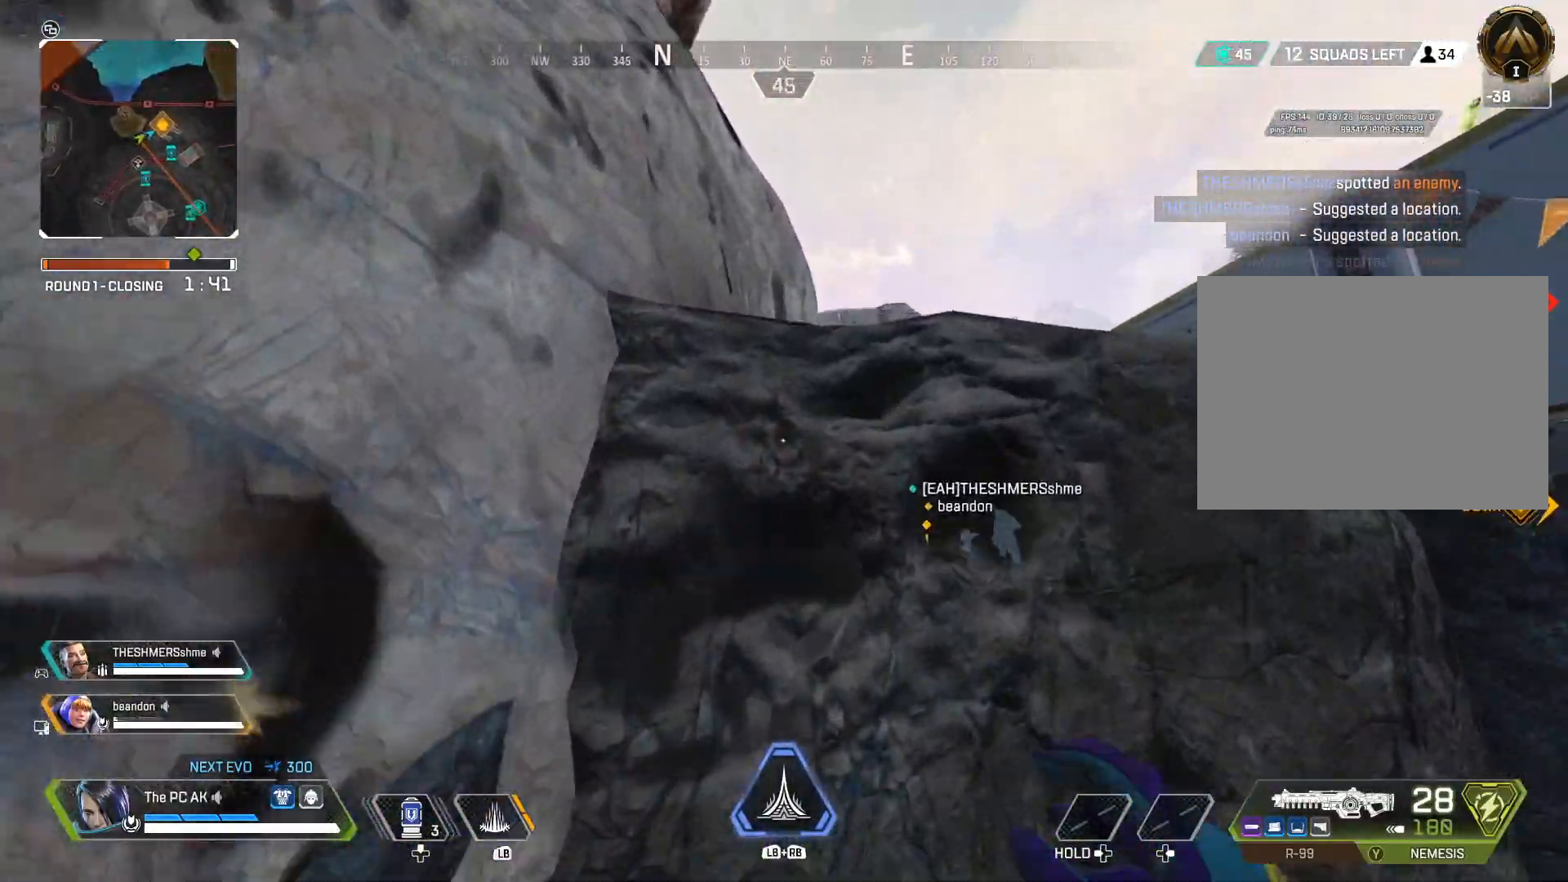
Gameplay with a controller (Xbox layout); each line is a JSON object with the inputs held at the frame after it. "events" lists button and stick changes between this image and that frame as [ms after this image, input, new state], when the widget could be followed in between. Not read: DPAD_DOWN DPAD_LEFT DPAD_RIGHT DPAD_UP HOME L3 R3 SELECT START right_stick.
{"buttons": [], "left_stick": "up", "events": [[66, "A", "up"]]}
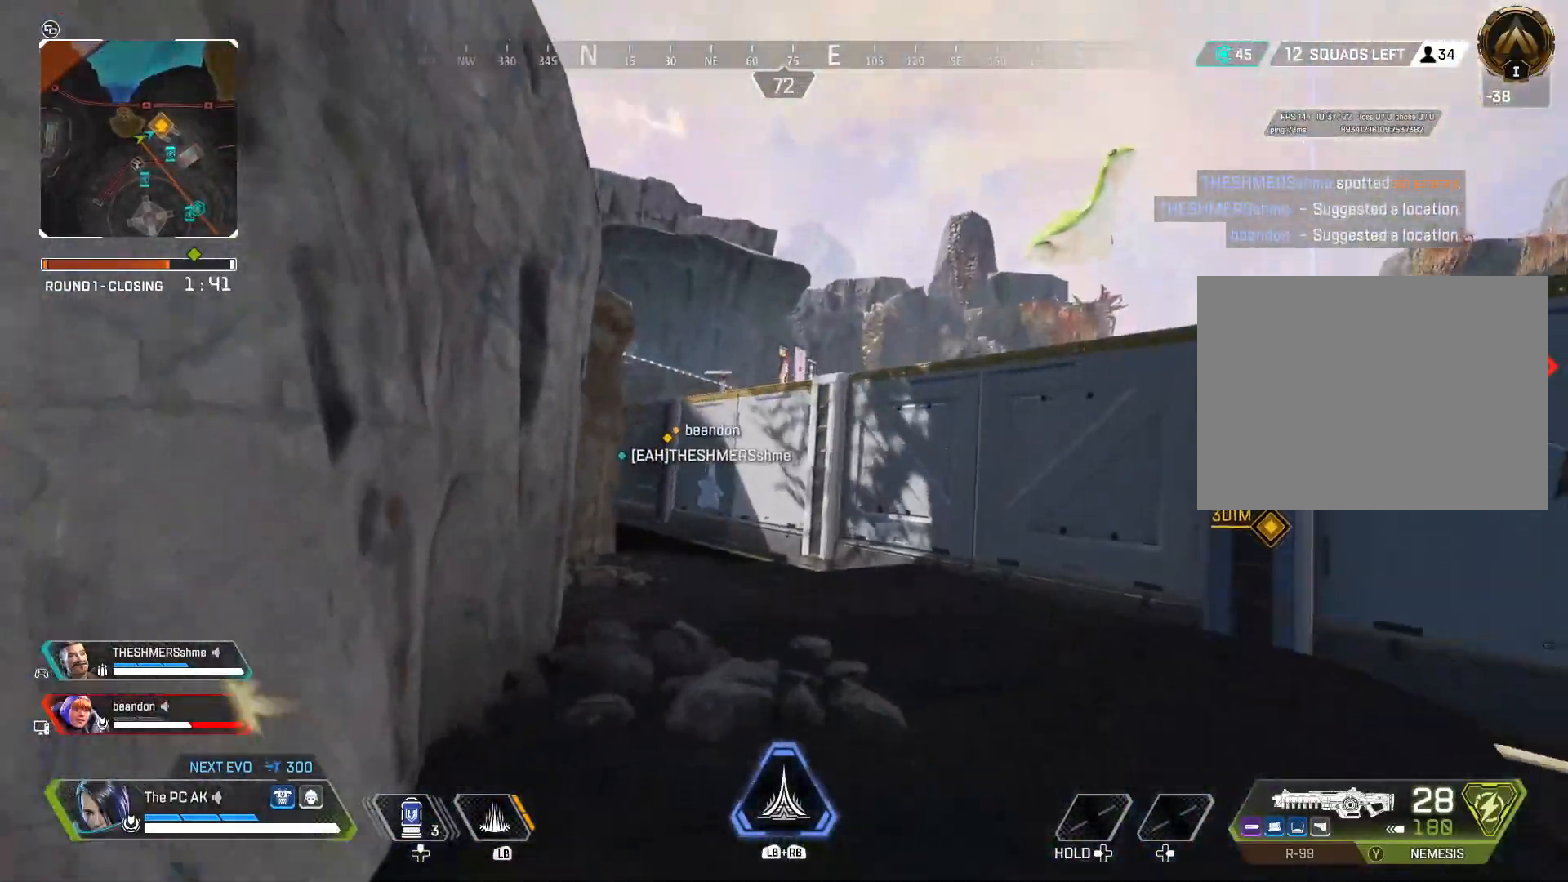
{"buttons": [], "left_stick": "up", "events": [[50, "A", "down"], [100, "A", "up"]]}
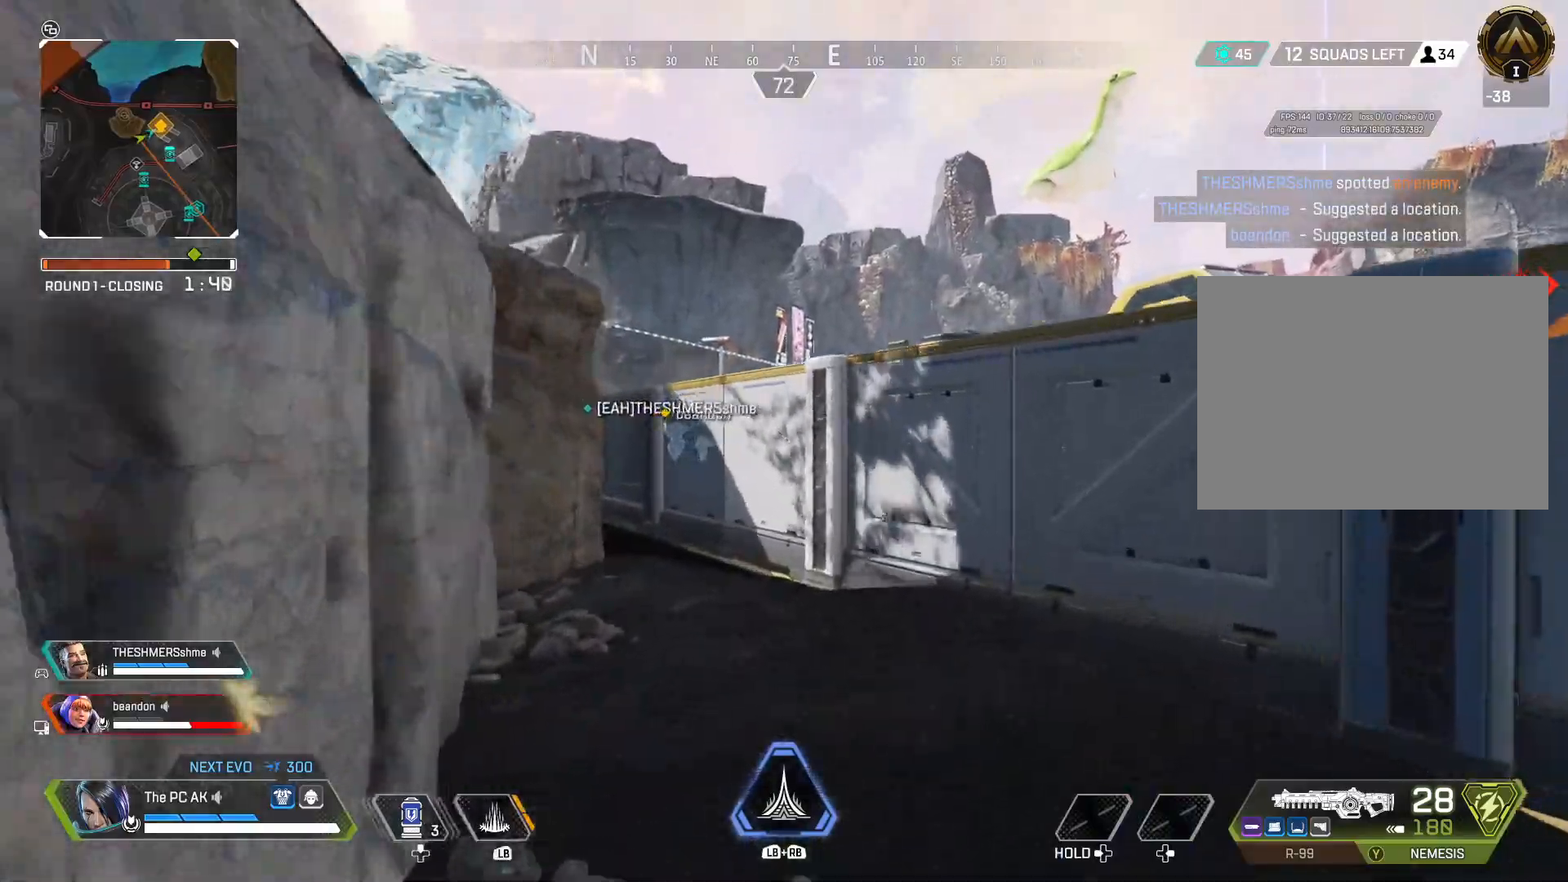
{"buttons": [], "left_stick": "up", "events": [[166, "Y", "down"], [250, "Y", "up"]]}
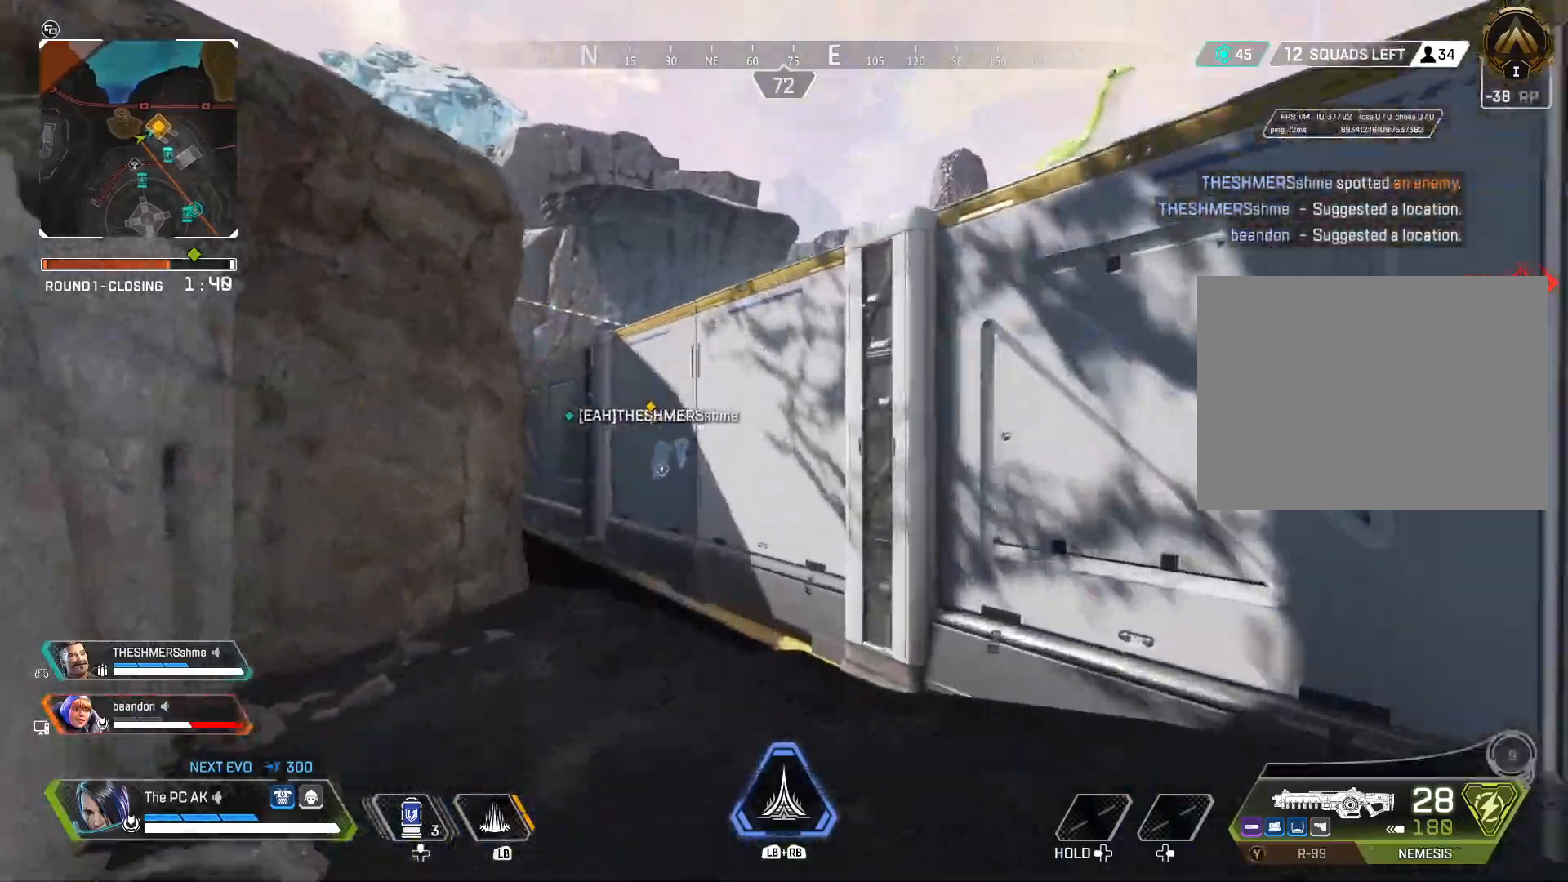
{"buttons": [], "left_stick": "up", "events": [[17, "B", "down"], [117, "B", "up"], [300, "A", "down"], [367, "A", "up"]]}
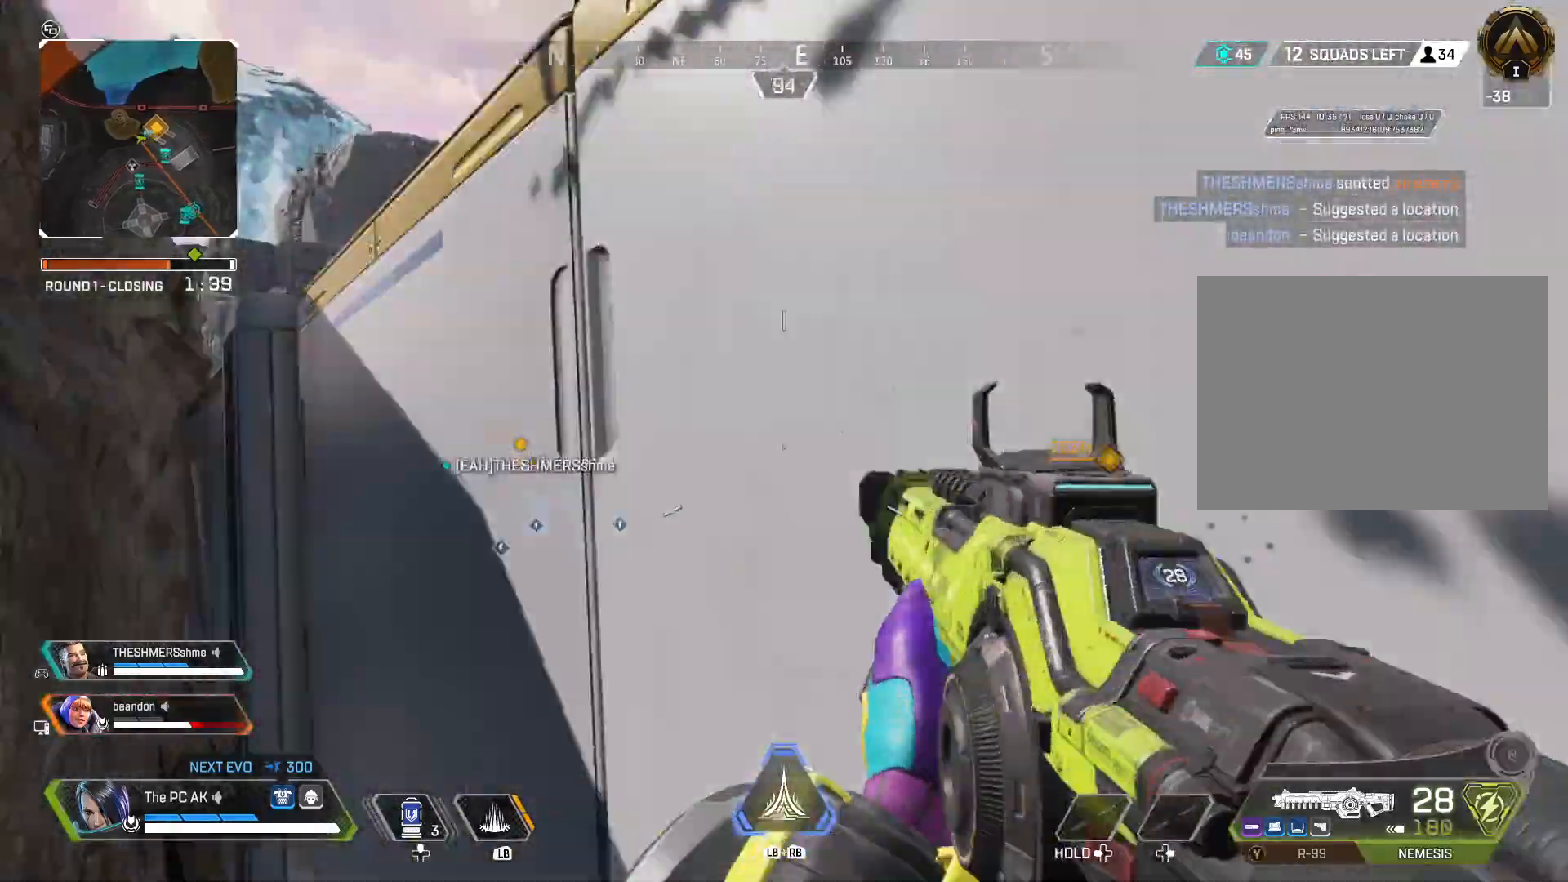
{"buttons": [], "left_stick": "up", "events": []}
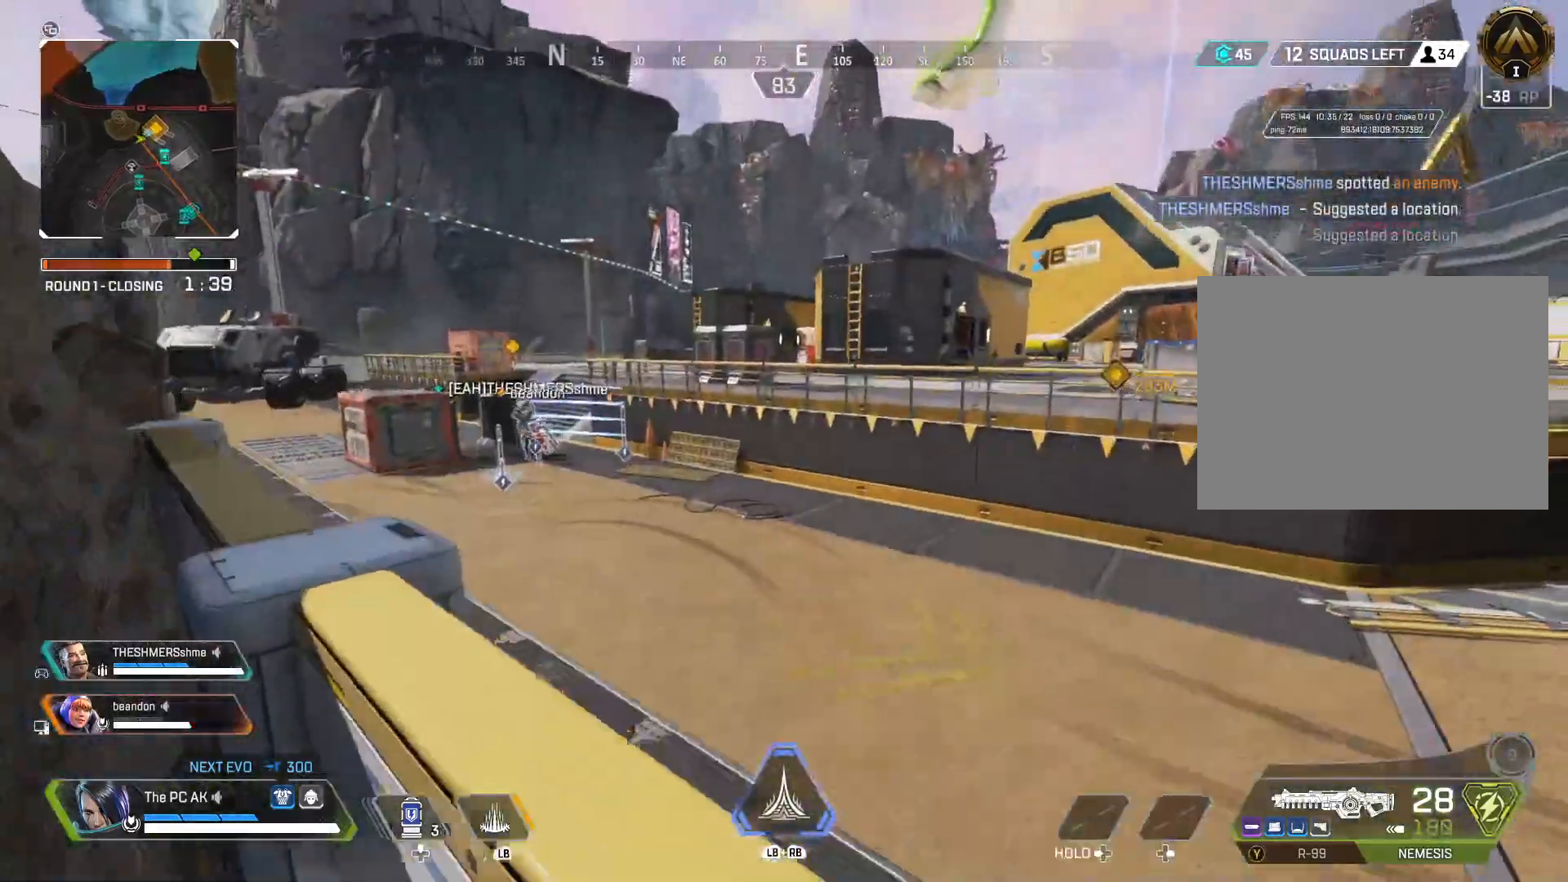
{"buttons": [], "left_stick": "up", "events": []}
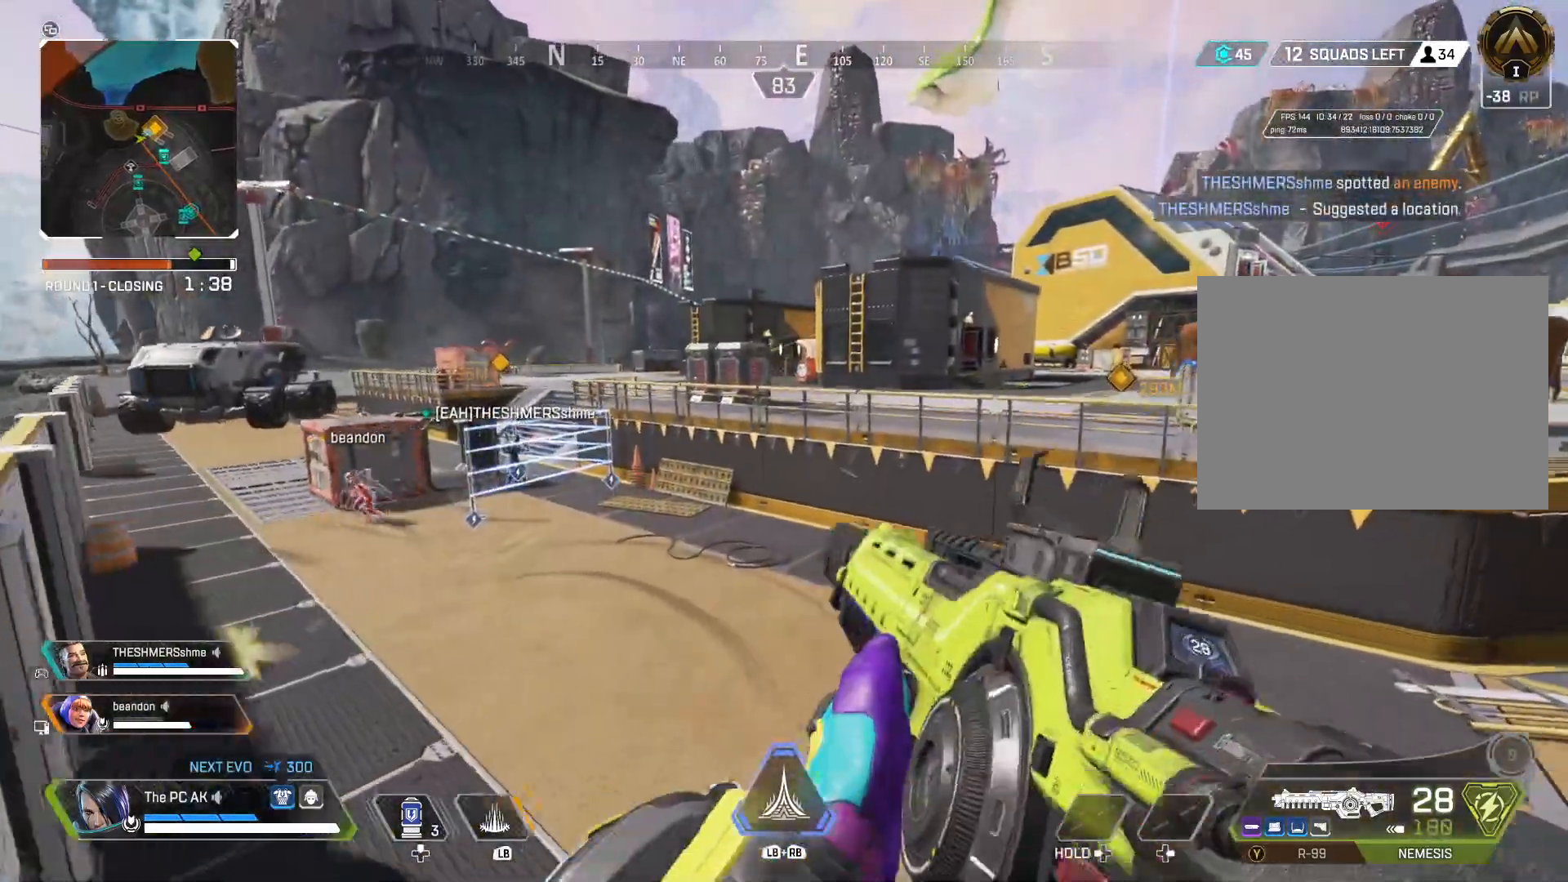
{"buttons": [], "left_stick": "up", "events": []}
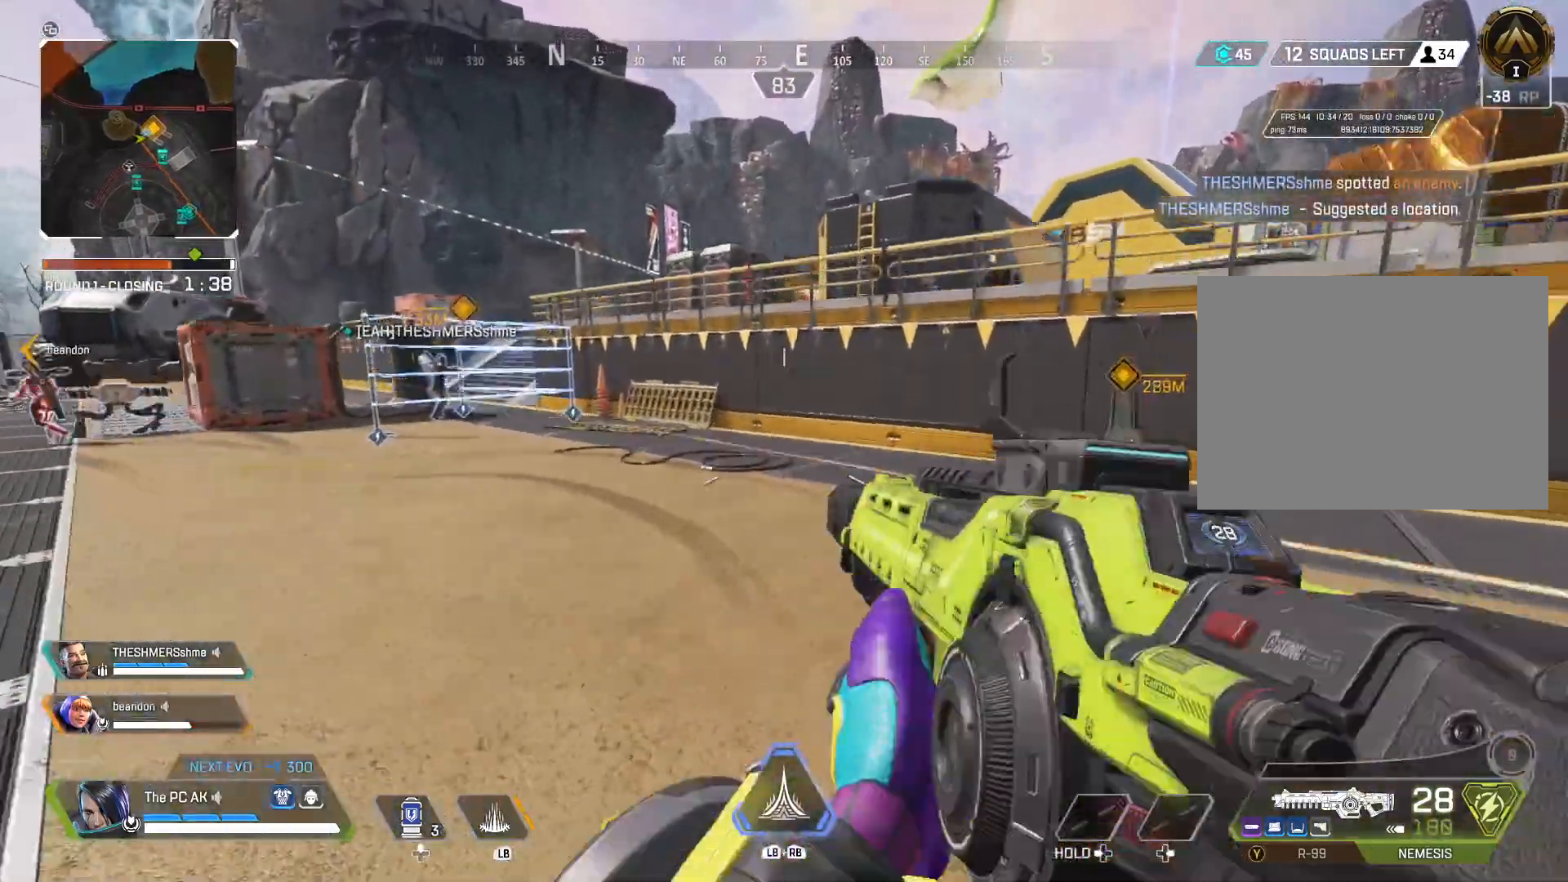
{"buttons": ["X"], "left_stick": "up-right", "events": [[234, "left_stick", "up-right"], [467, "X", "down"]]}
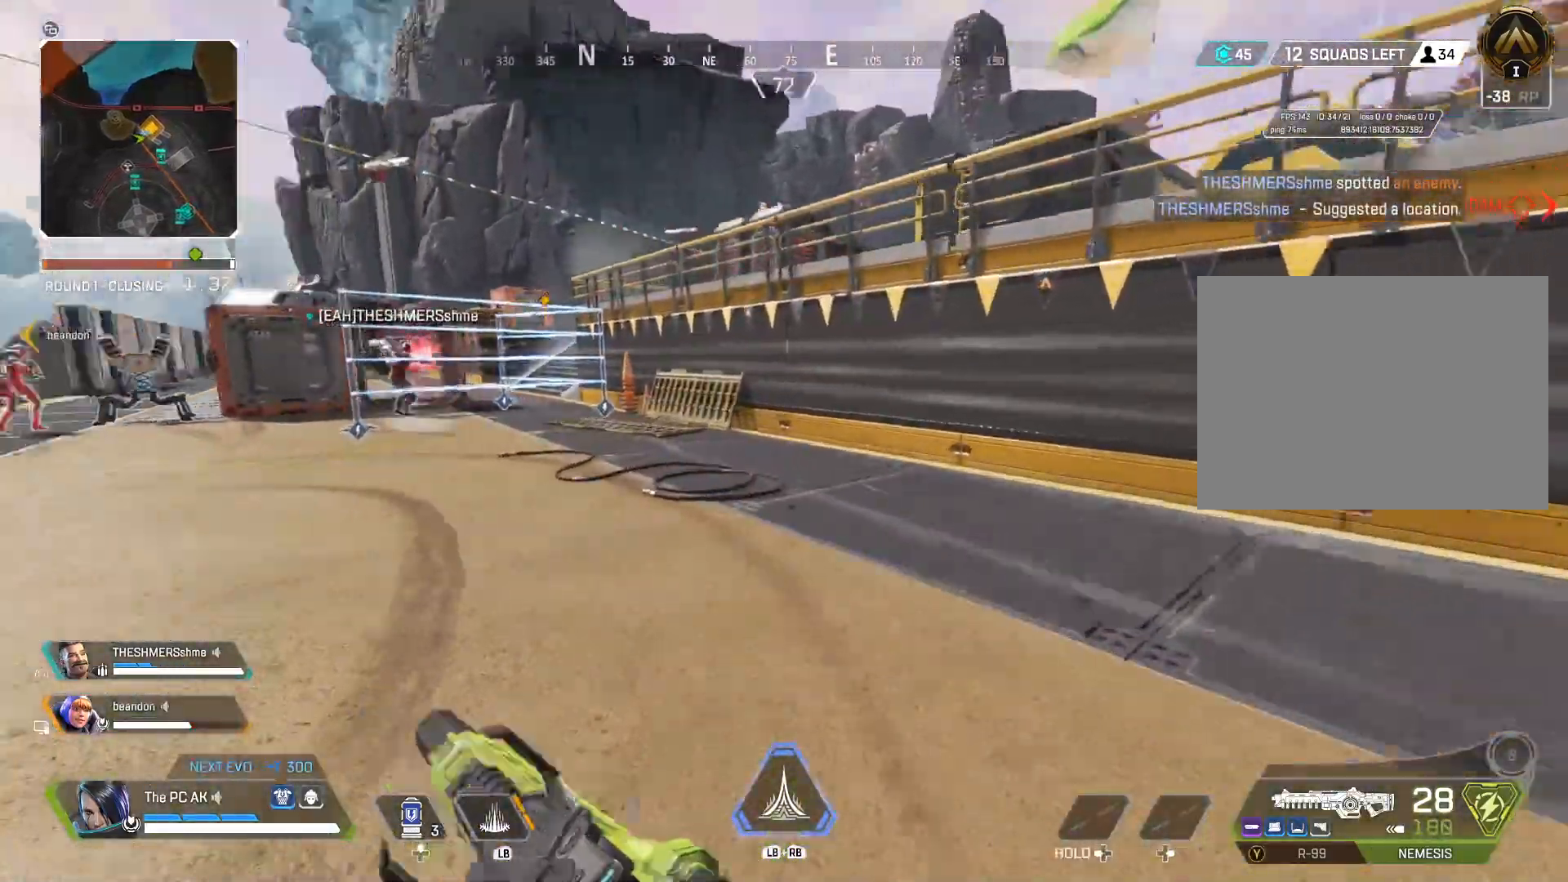
{"buttons": [], "left_stick": "up-right", "events": [[100, "X", "up"]]}
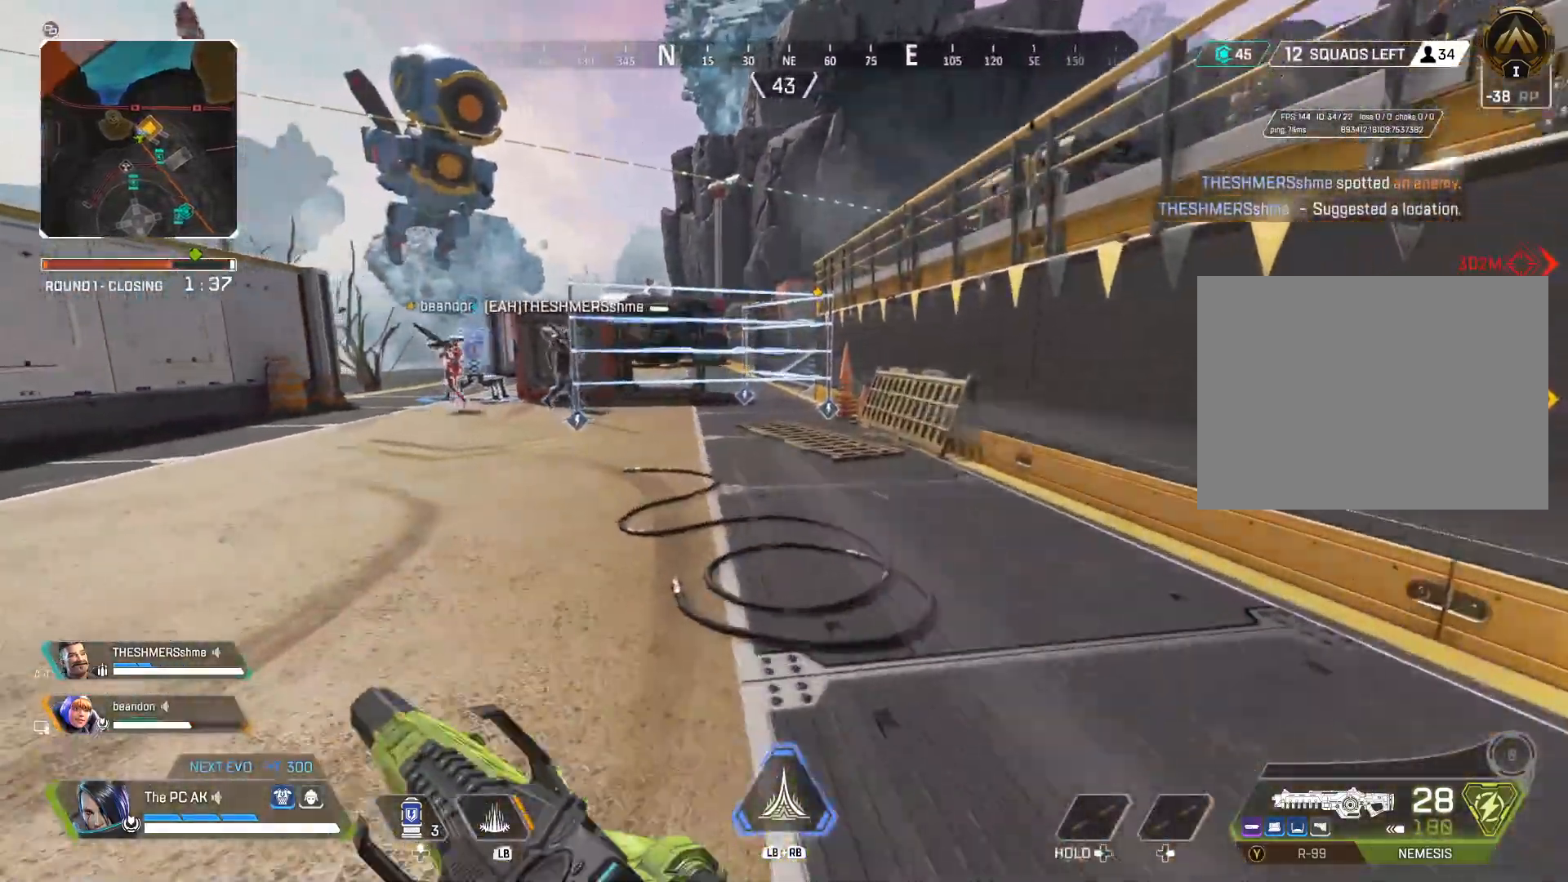
{"buttons": [], "left_stick": "up-left", "events": [[17, "L1", "down"], [17, "R1", "down"], [100, "R1", "up"], [150, "L1", "up"], [467, "left_stick", "up-left"]]}
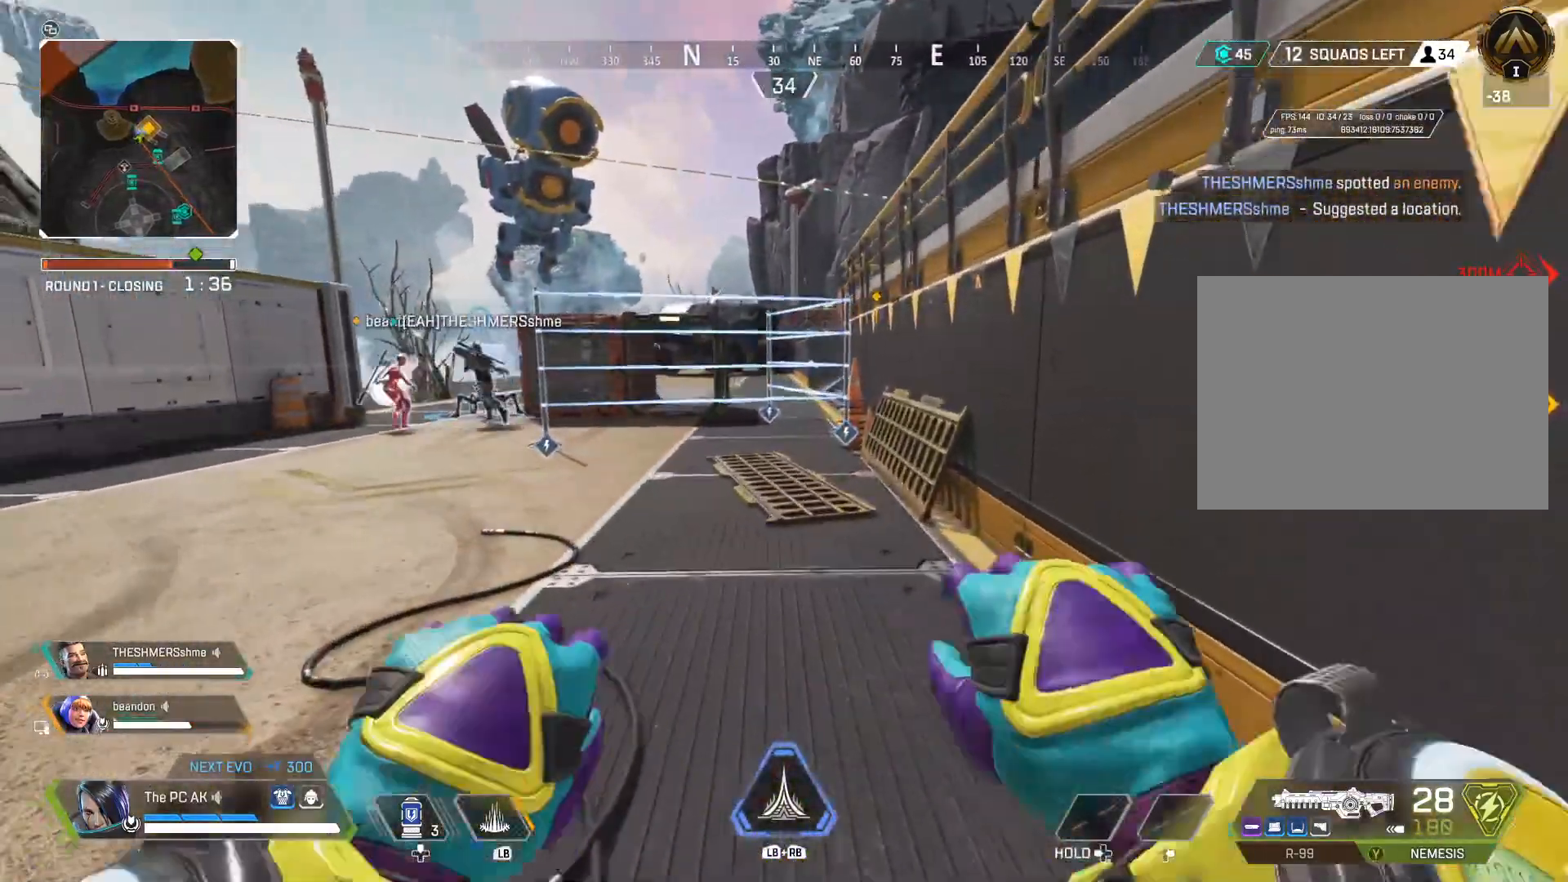
{"buttons": [], "left_stick": "up", "events": [[50, "left_stick", "up"], [83, "R2", "down"], [200, "R2", "up"], [300, "R2", "down"], [383, "R2", "up"]]}
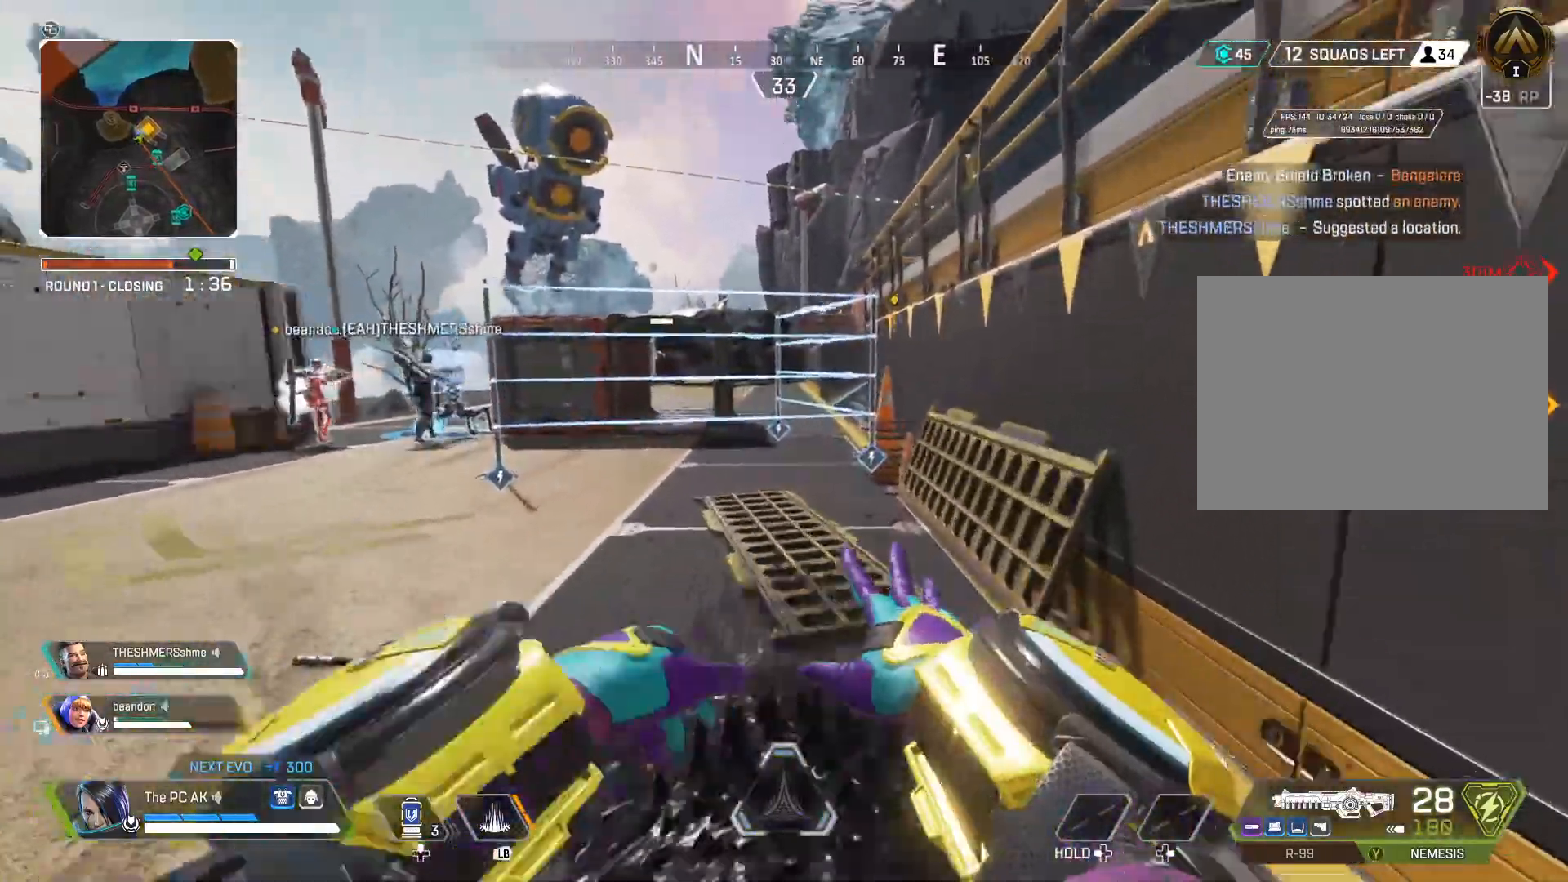
{"buttons": [], "left_stick": "up", "events": [[34, "X", "down"], [134, "X", "up"]]}
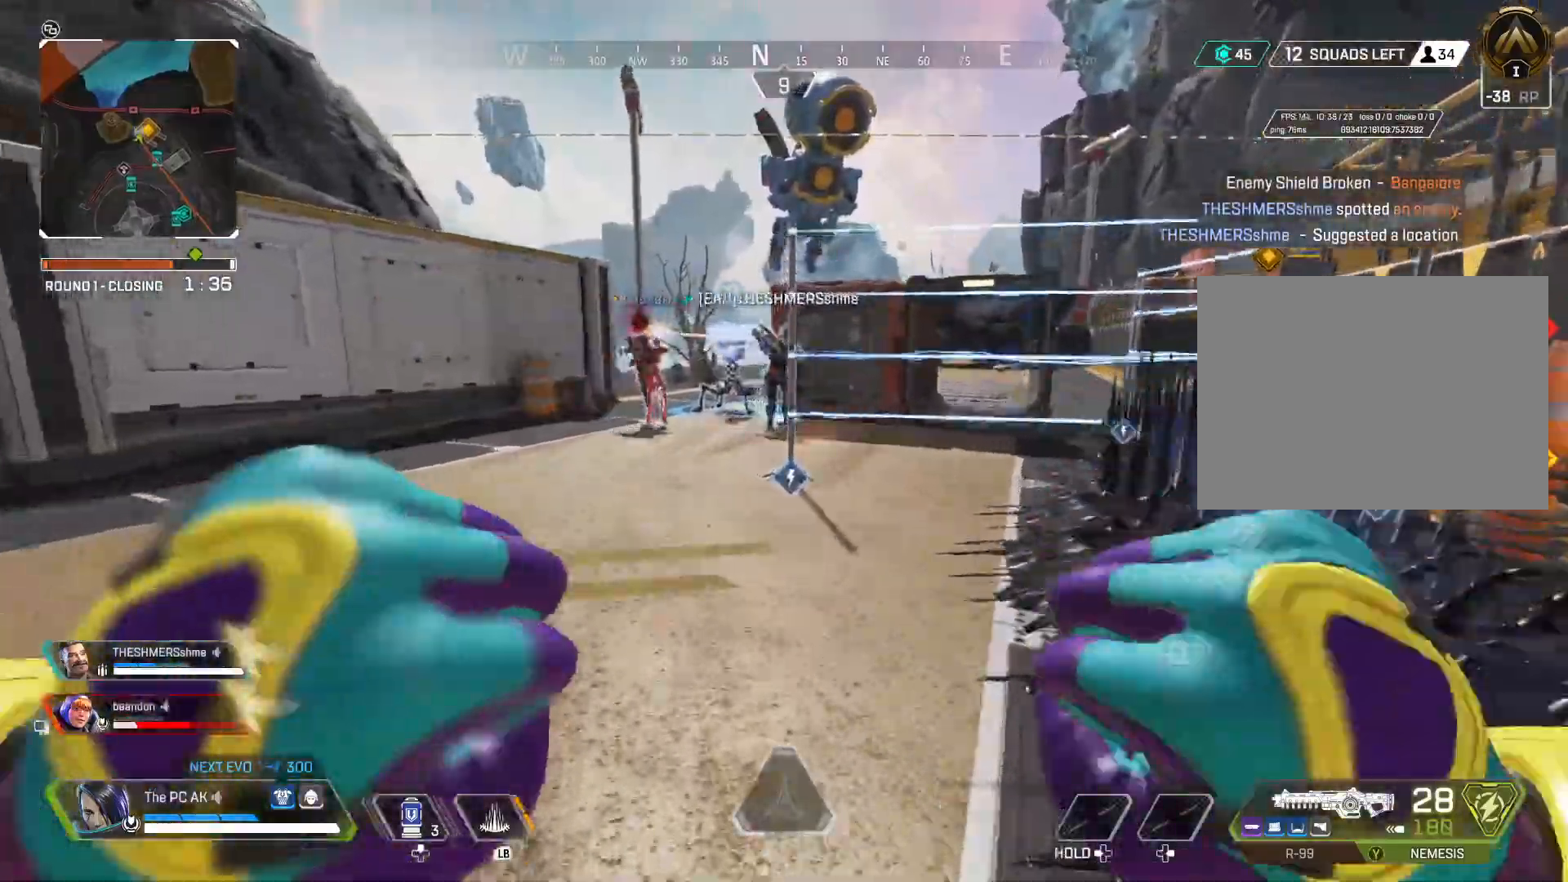
{"buttons": [], "left_stick": "up", "events": [[317, "B", "down"], [434, "B", "up"]]}
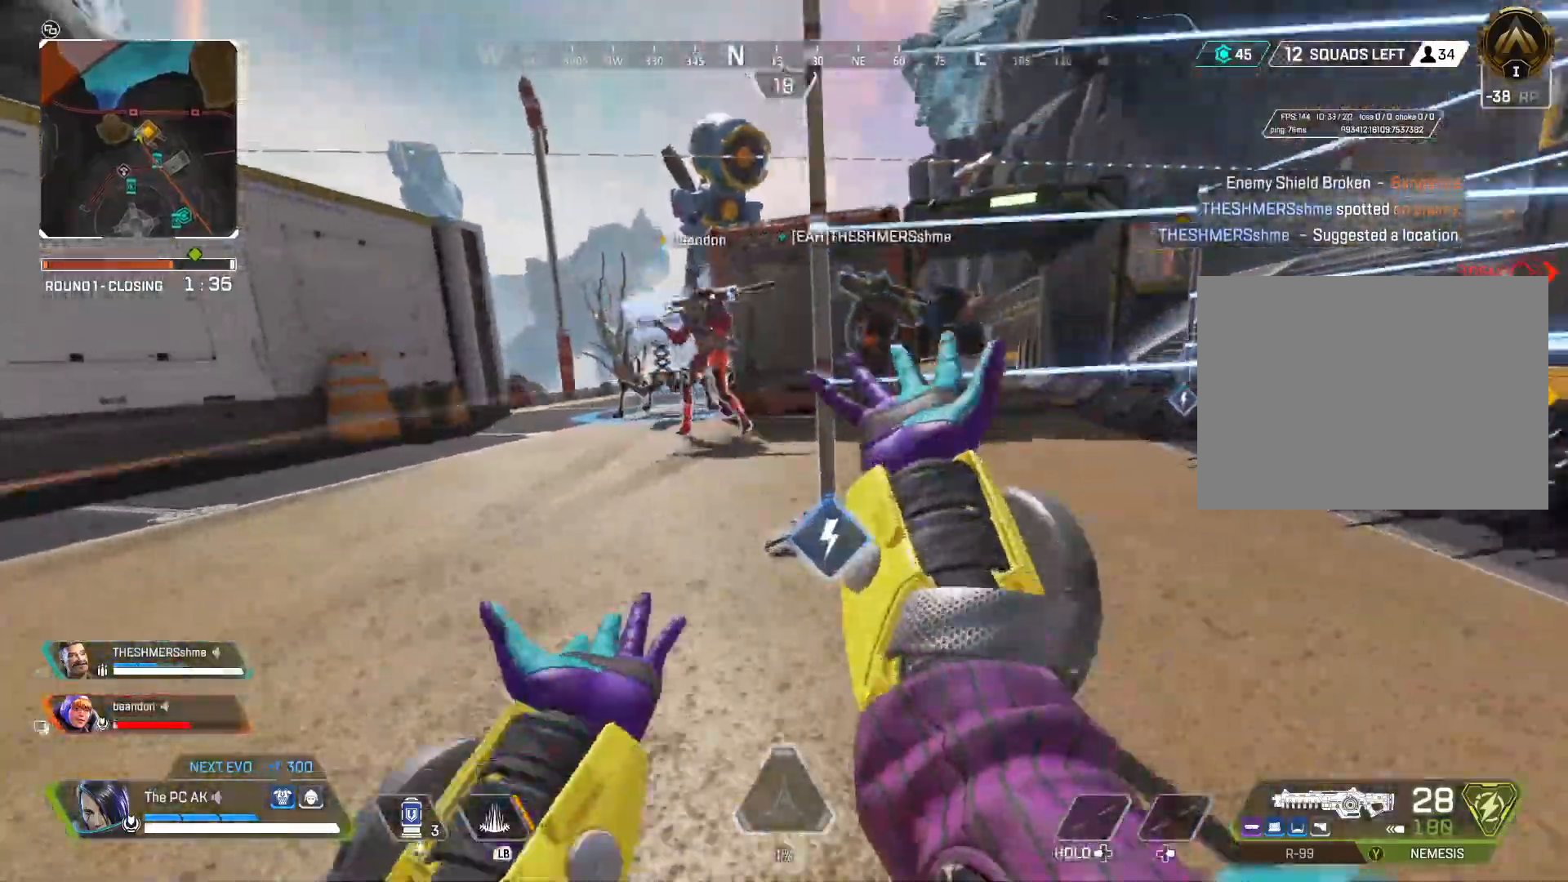
{"buttons": ["Y"], "left_stick": "up", "events": [[101, "Y", "down"], [217, "Y", "up"], [301, "X", "down"], [384, "X", "up"], [501, "Y", "down"]]}
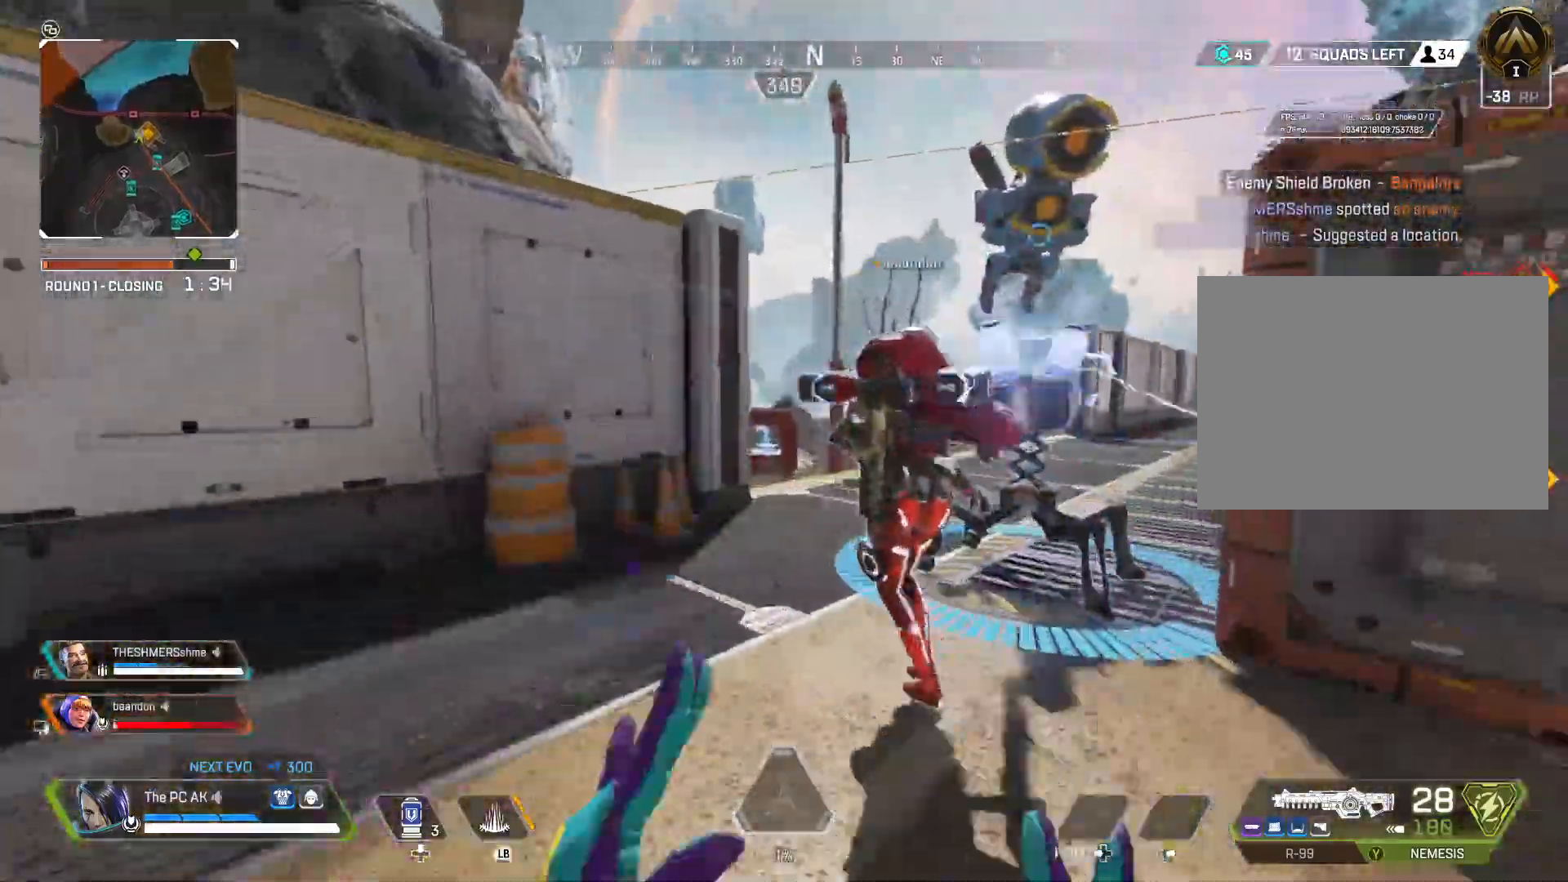
{"buttons": [], "left_stick": "up", "events": [[117, "Y", "up"]]}
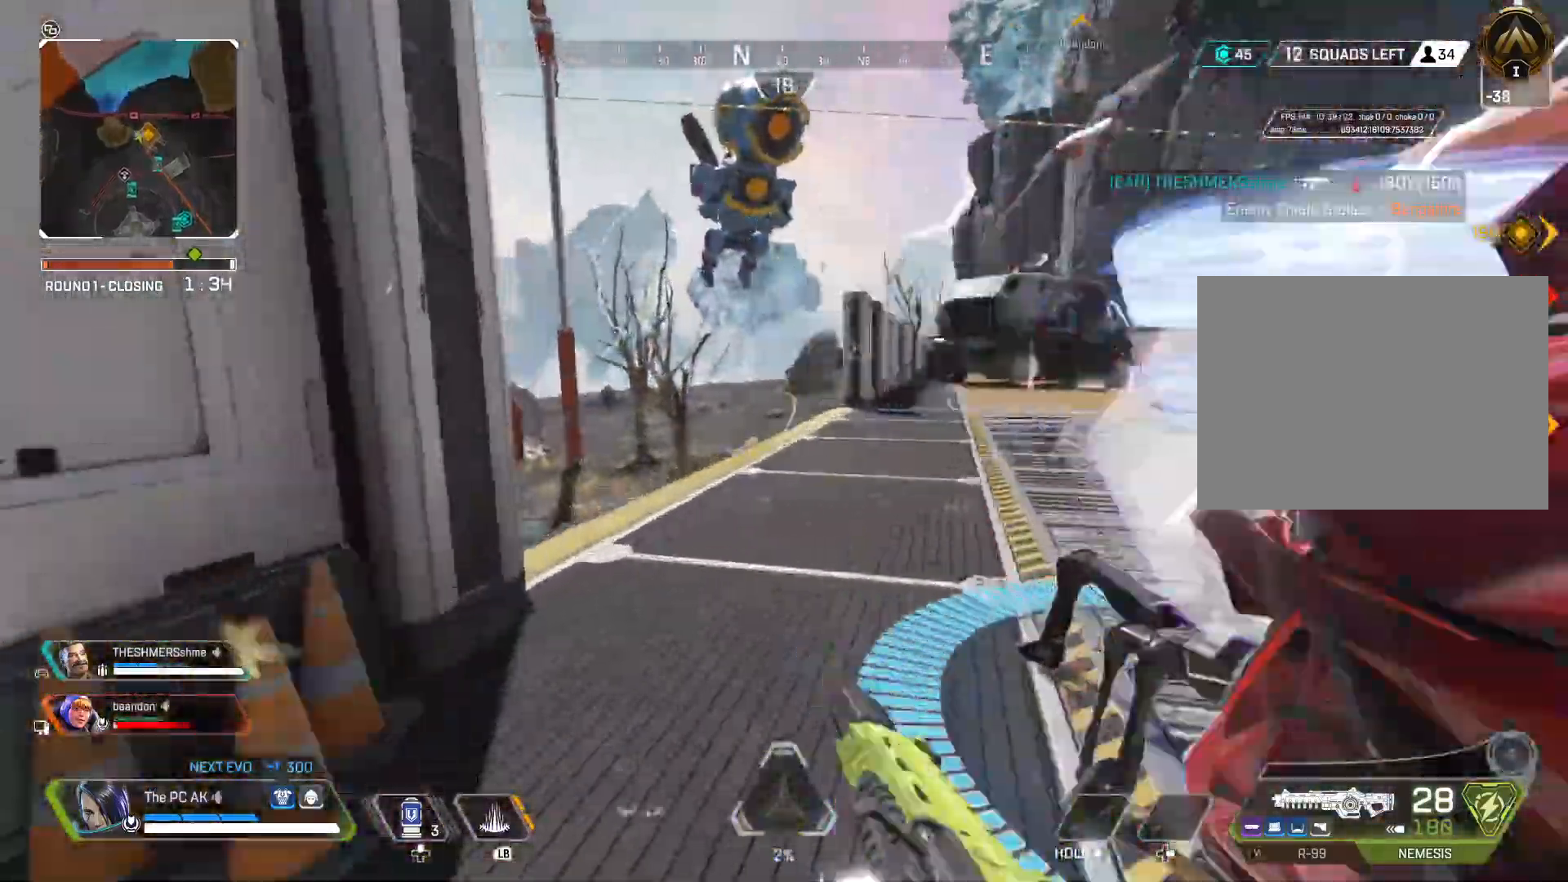
{"buttons": [], "left_stick": "up-left", "events": [[434, "B", "down"], [484, "B", "up"], [501, "left_stick", "up-left"]]}
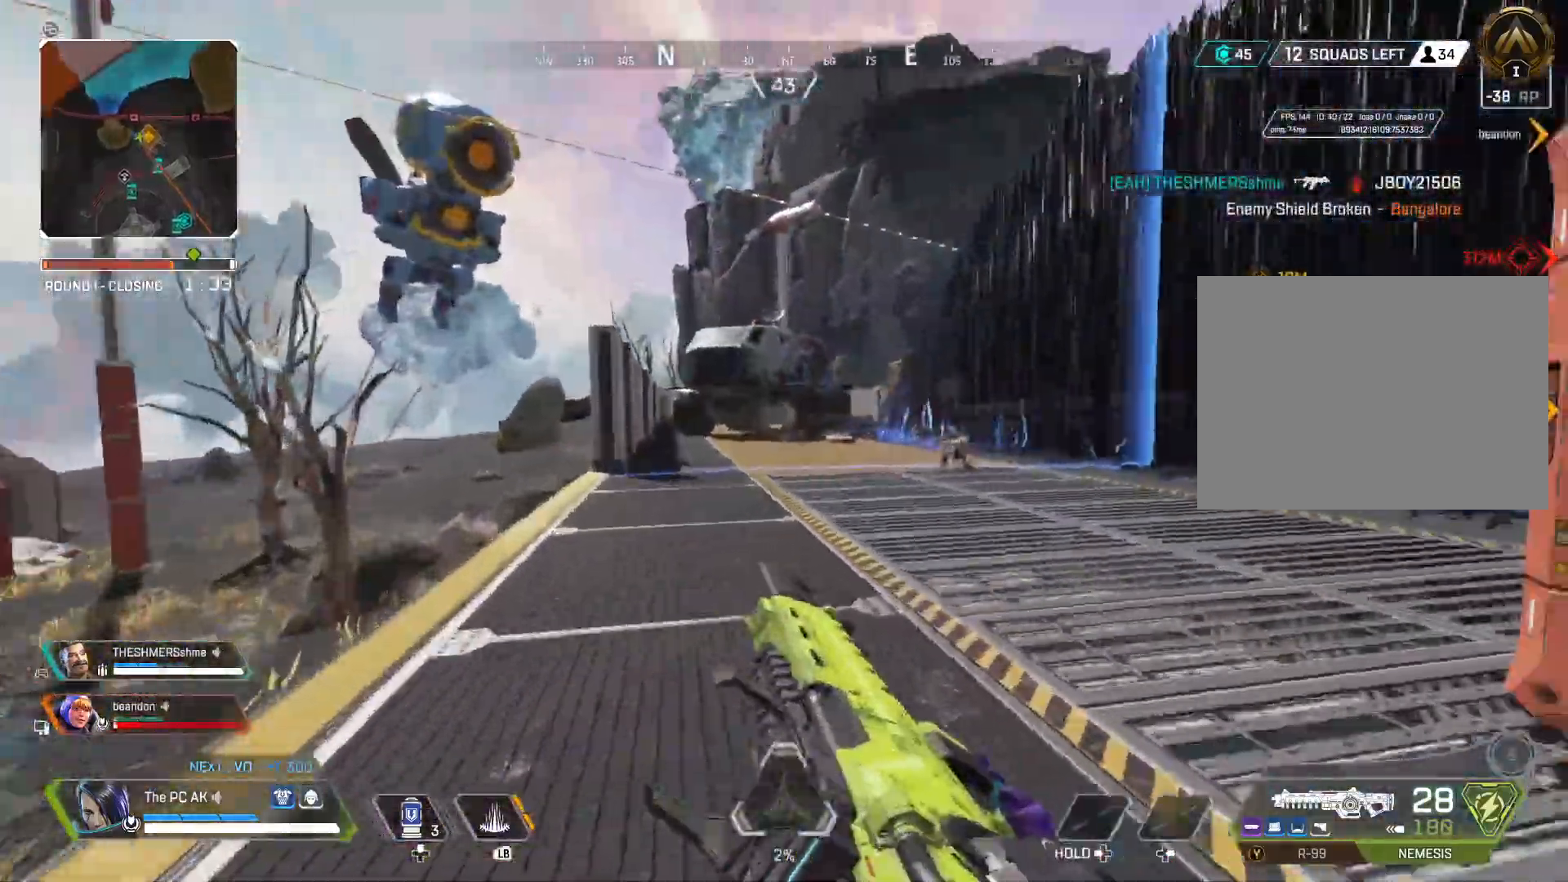
{"buttons": ["L2", "R2"], "left_stick": "left", "events": [[50, "L2", "down"], [83, "B", "down"], [167, "R2", "down"], [200, "left_stick", "left"], [334, "B", "up"]]}
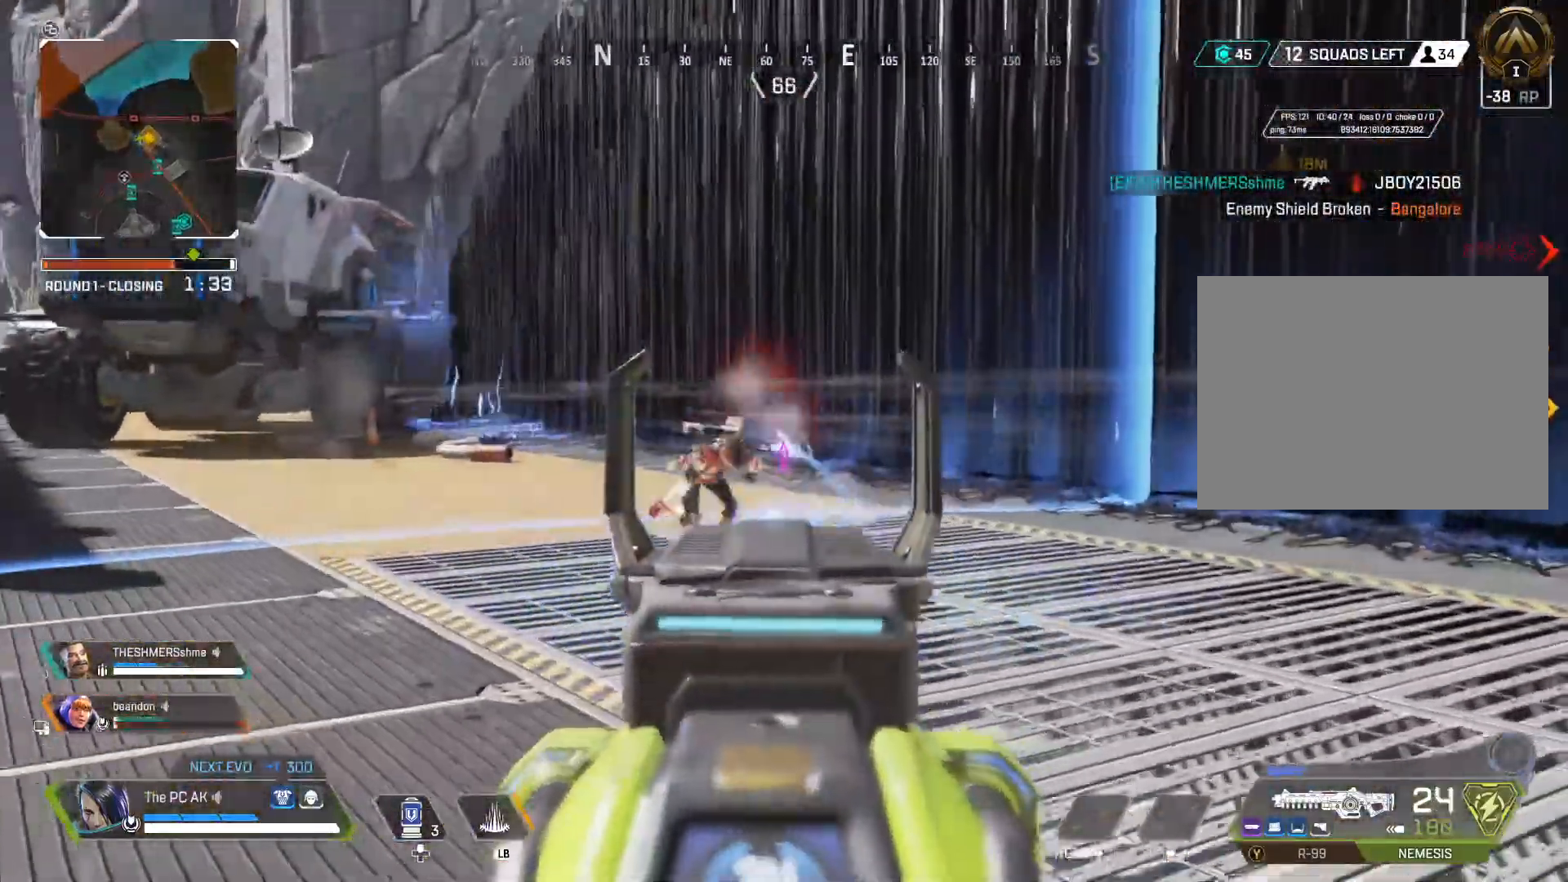
{"buttons": ["L2", "R2"], "left_stick": "left", "events": []}
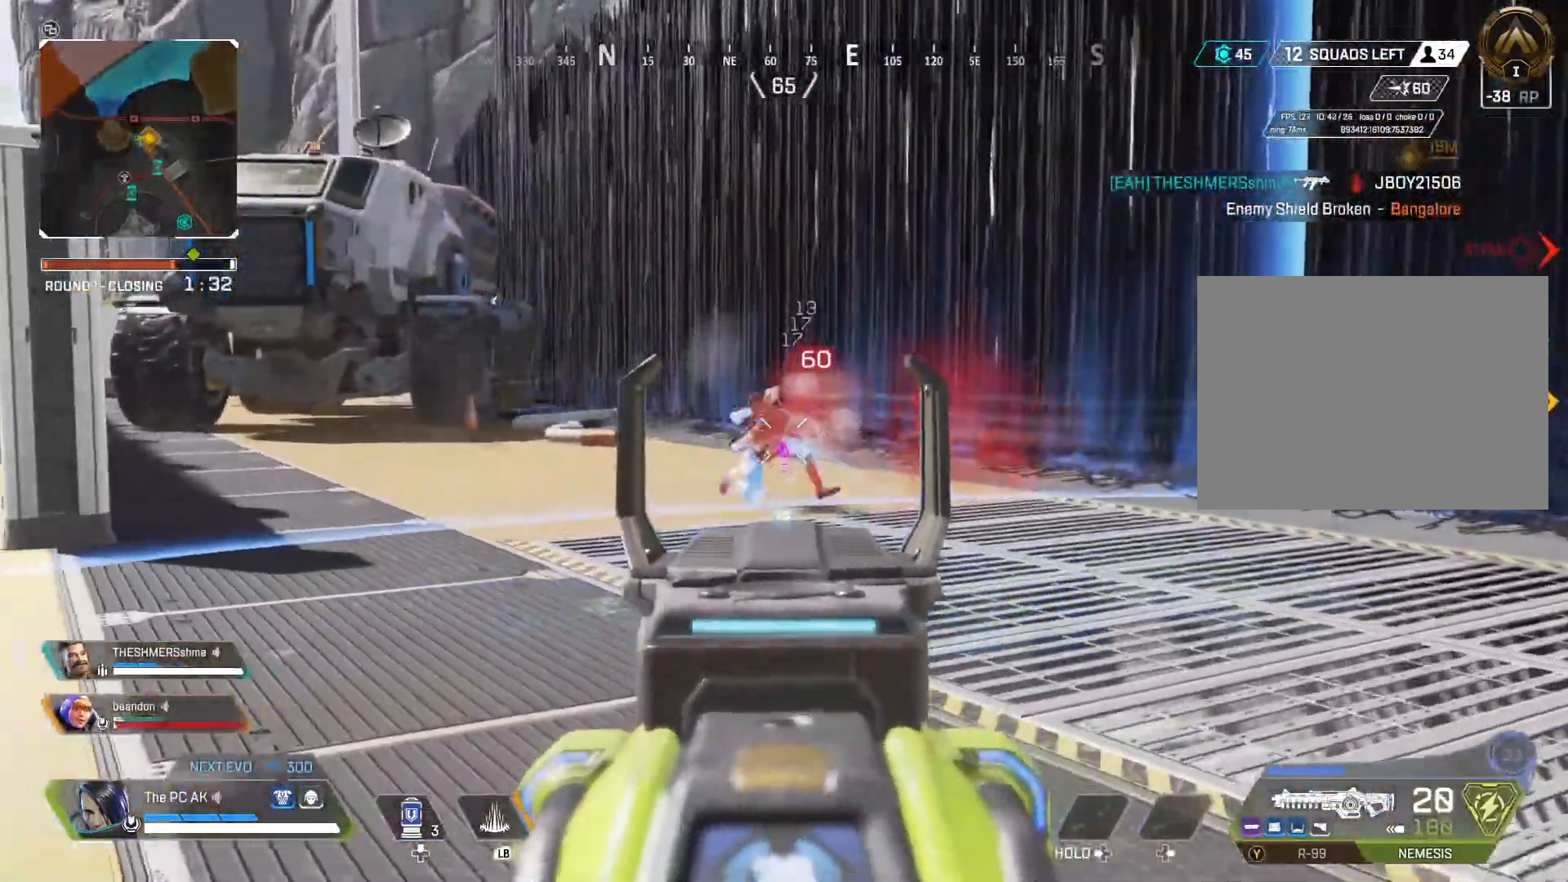
{"buttons": ["L2", "R2"], "left_stick": "left", "events": []}
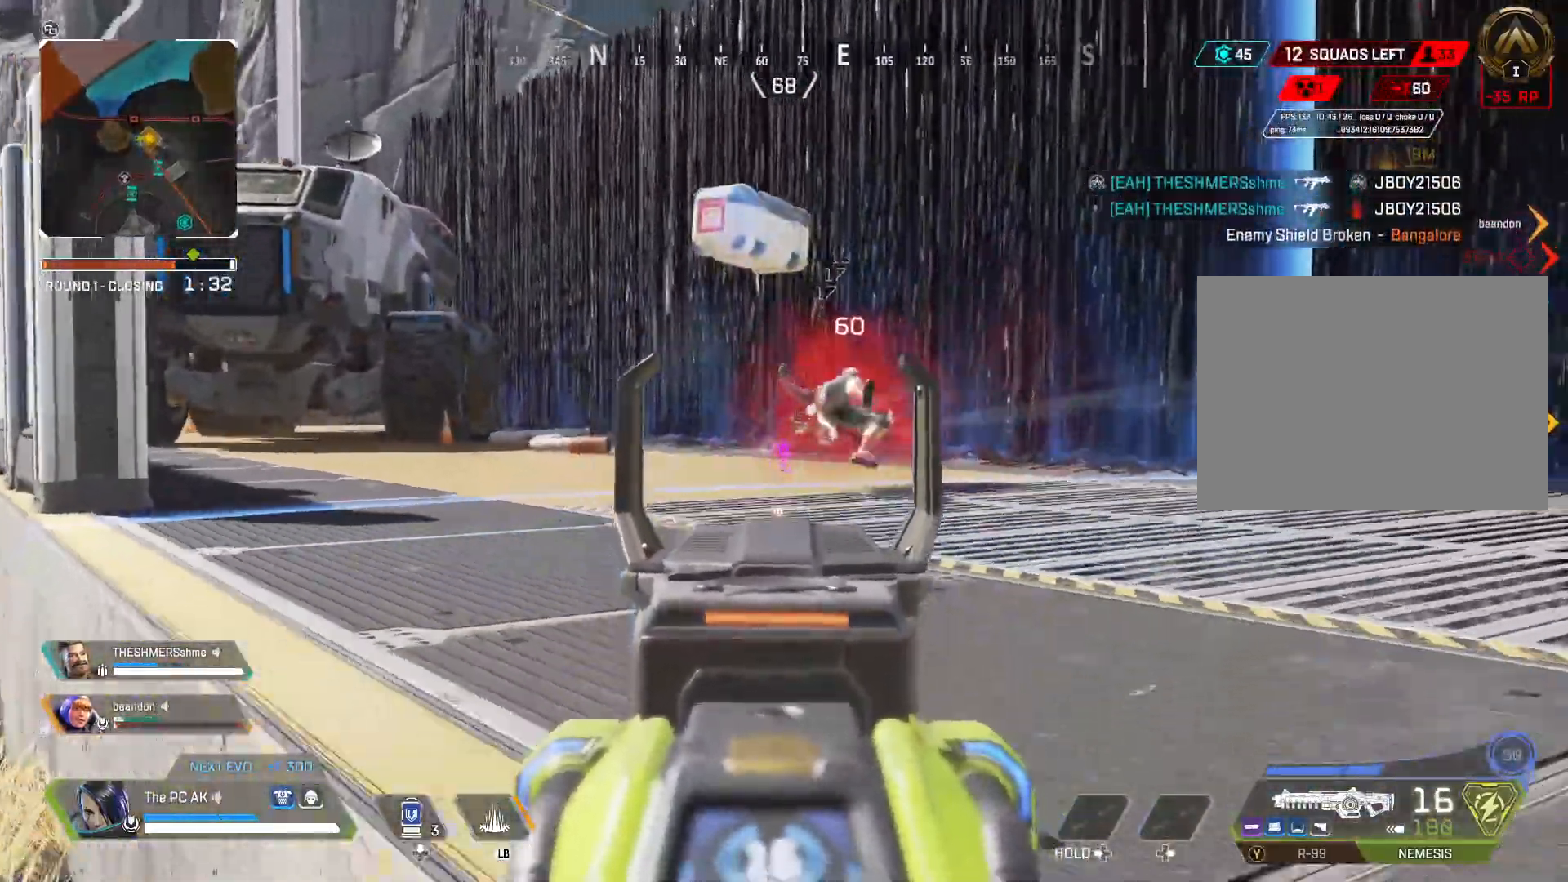
{"buttons": [], "left_stick": "up", "events": [[134, "L2", "up"], [167, "X", "down"], [184, "R2", "up"], [184, "left_stick", "up-left"], [234, "X", "up"], [317, "X", "down"], [384, "X", "up"], [434, "left_stick", "up"]]}
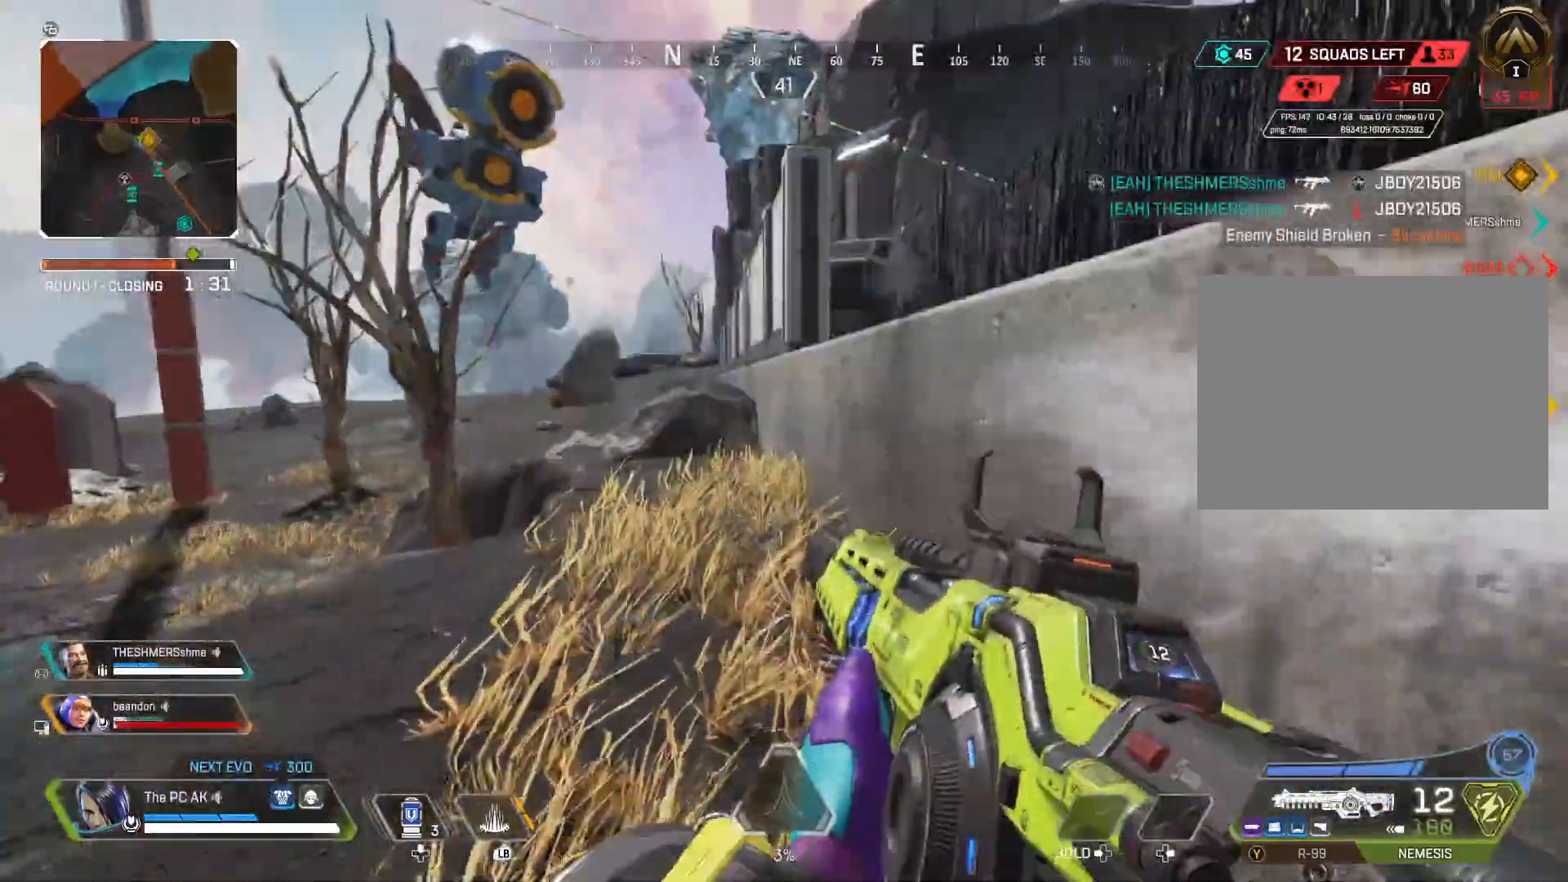
{"buttons": [], "left_stick": "up", "events": [[150, "X", "down"], [284, "X", "up"]]}
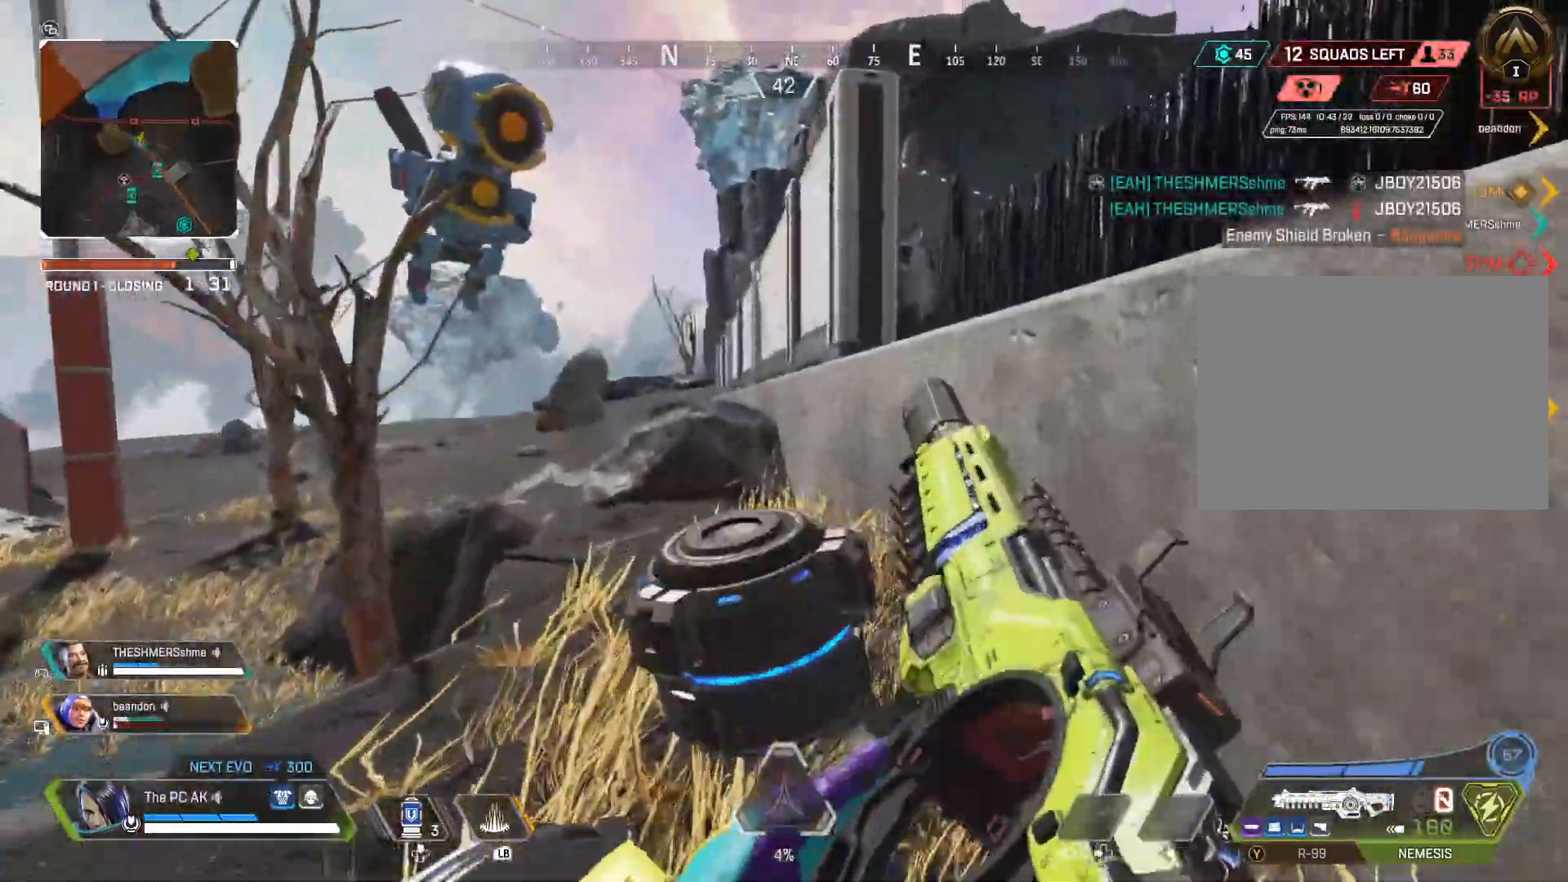
{"buttons": [], "left_stick": "up", "events": [[317, "B", "down"], [418, "B", "up"]]}
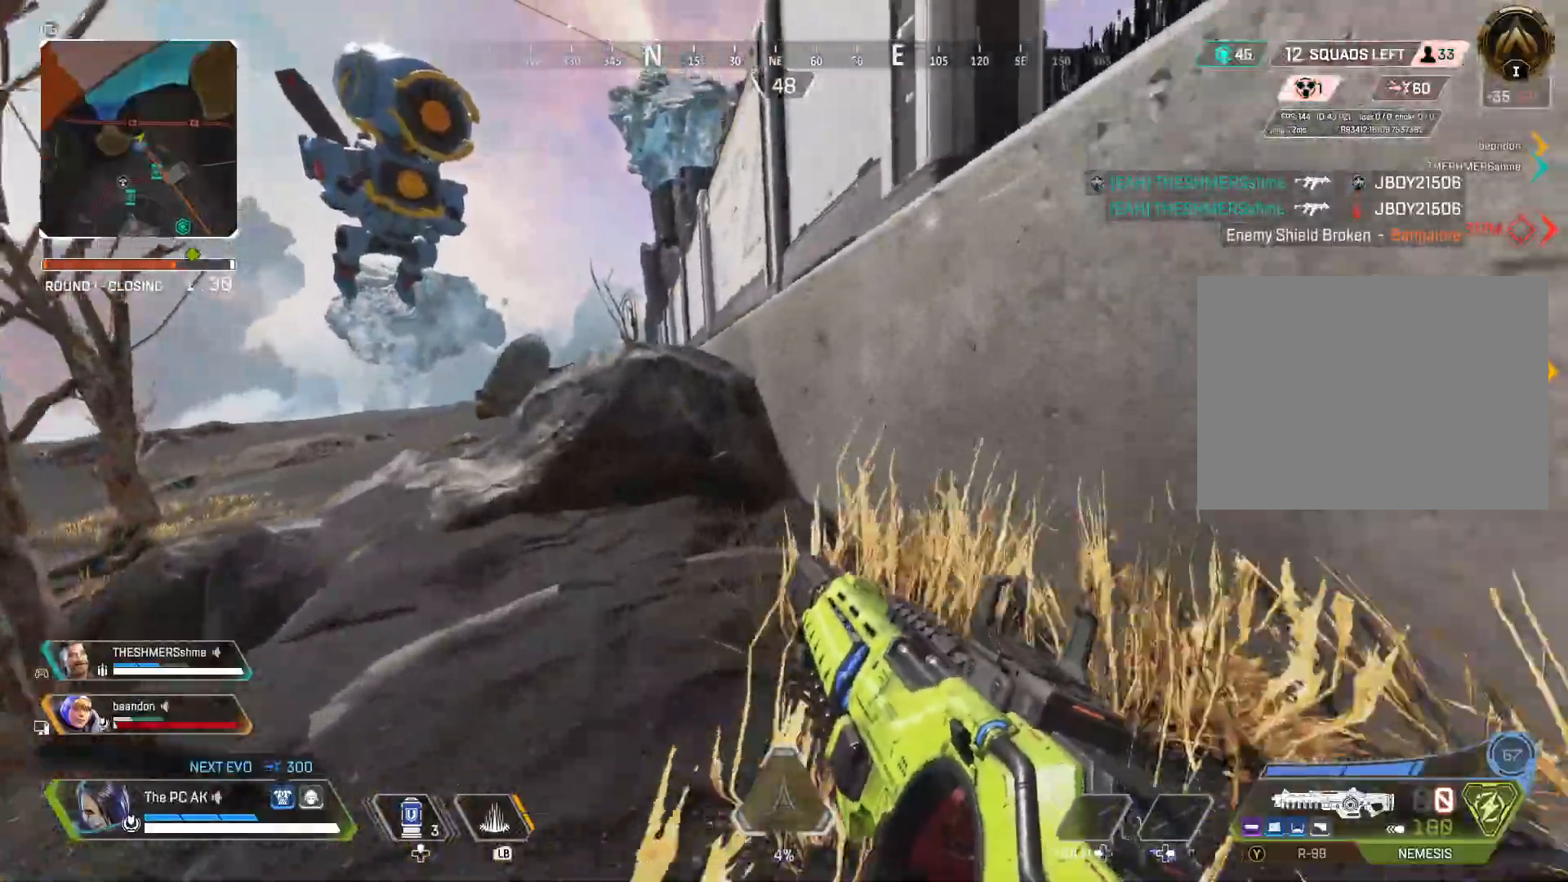
{"buttons": [], "left_stick": "up-right", "events": [[117, "A", "down"], [167, "A", "up"], [284, "X", "down"], [334, "X", "up"], [417, "Y", "down"], [500, "Y", "up"], [500, "left_stick", "up-right"]]}
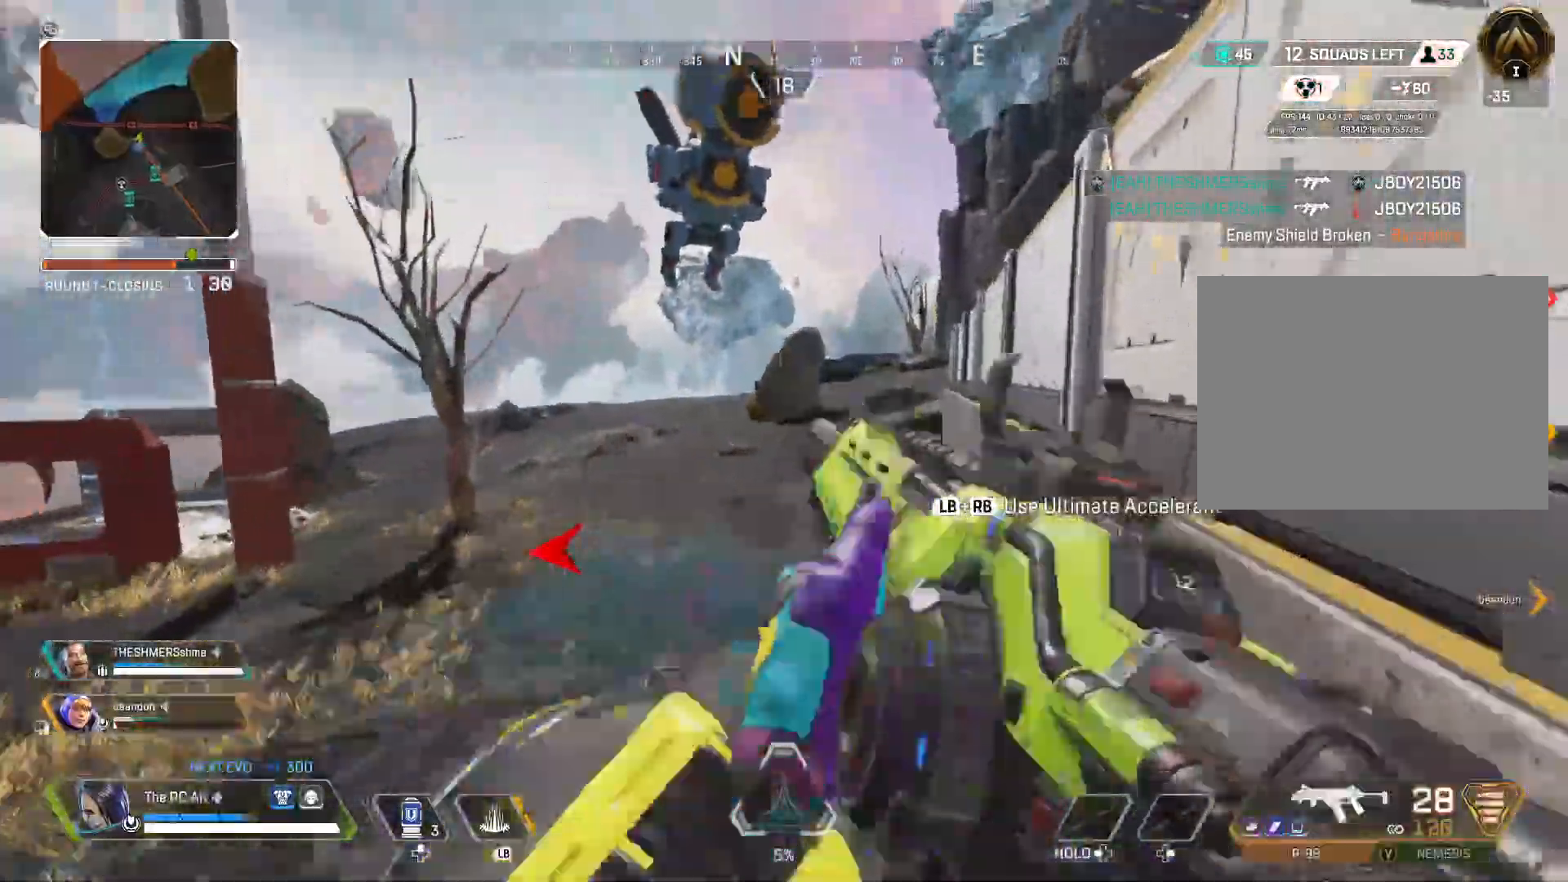
{"buttons": [], "left_stick": "left"}
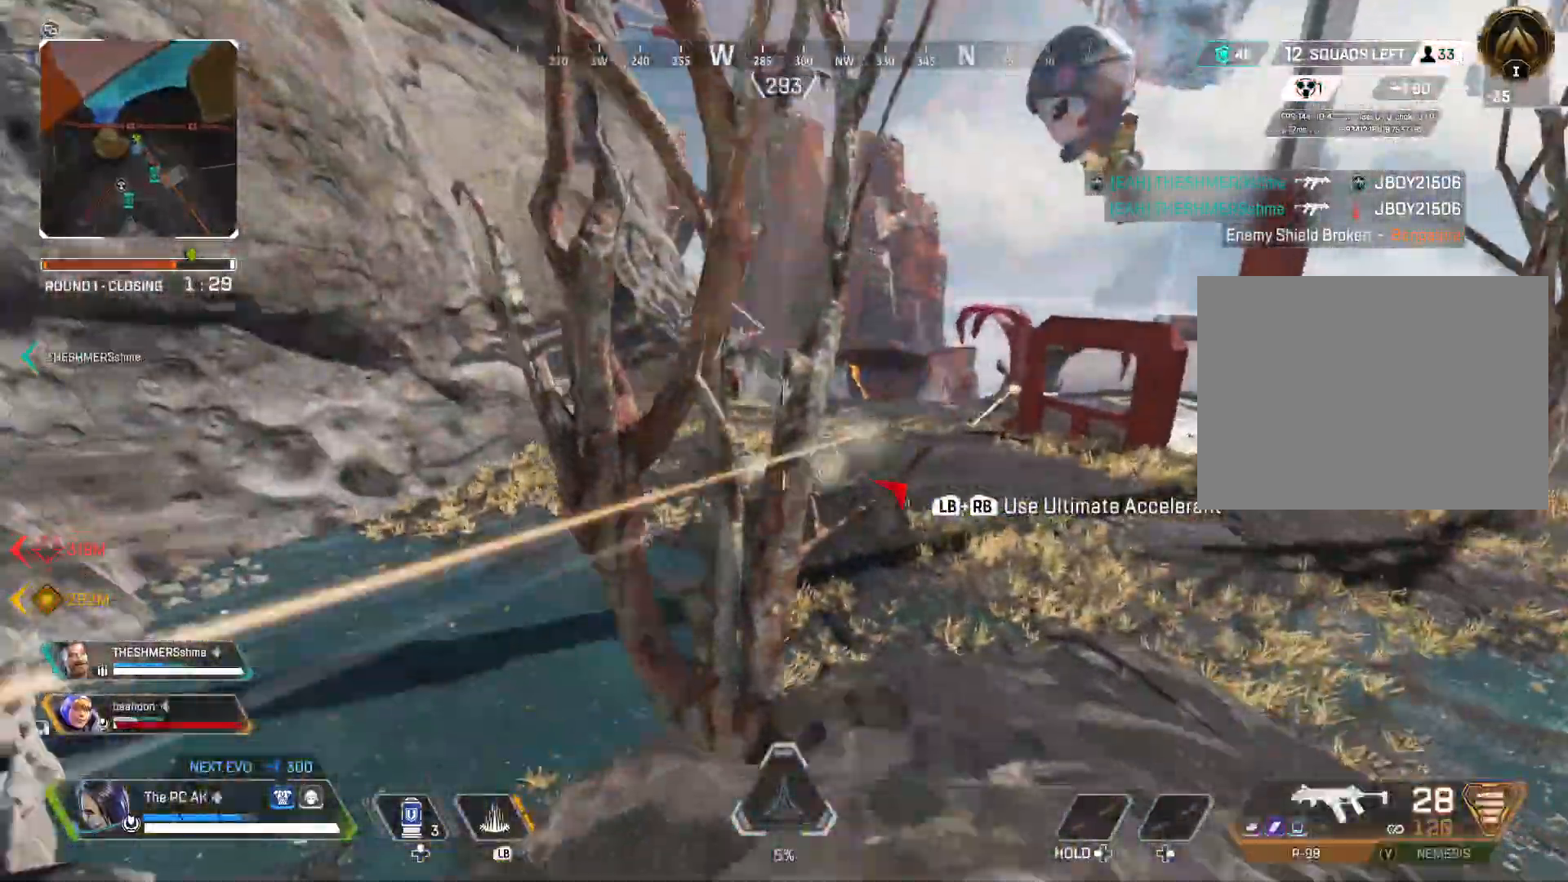
{"buttons": [], "left_stick": "left", "events": []}